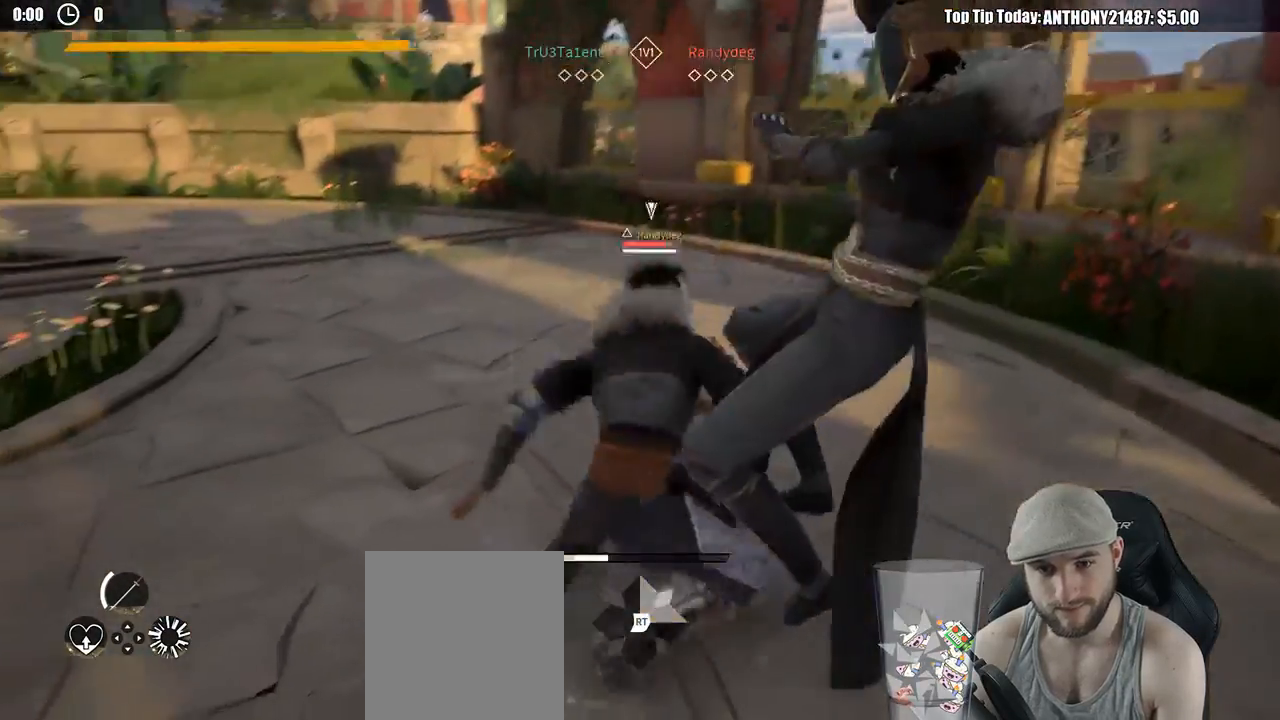
Gameplay with a controller (Xbox layout); each line is a JSON object with the inputs held at the frame after it. "events" lists button and stick changes between this image and that frame as [ms after this image, input, new state], when the widget could be followed in between. Not read: R3.
{"buttons": [], "left_stick": "down-left", "right_stick": "center", "events": [[167, "left_stick", "down"], [300, "left_stick", "down-left"]]}
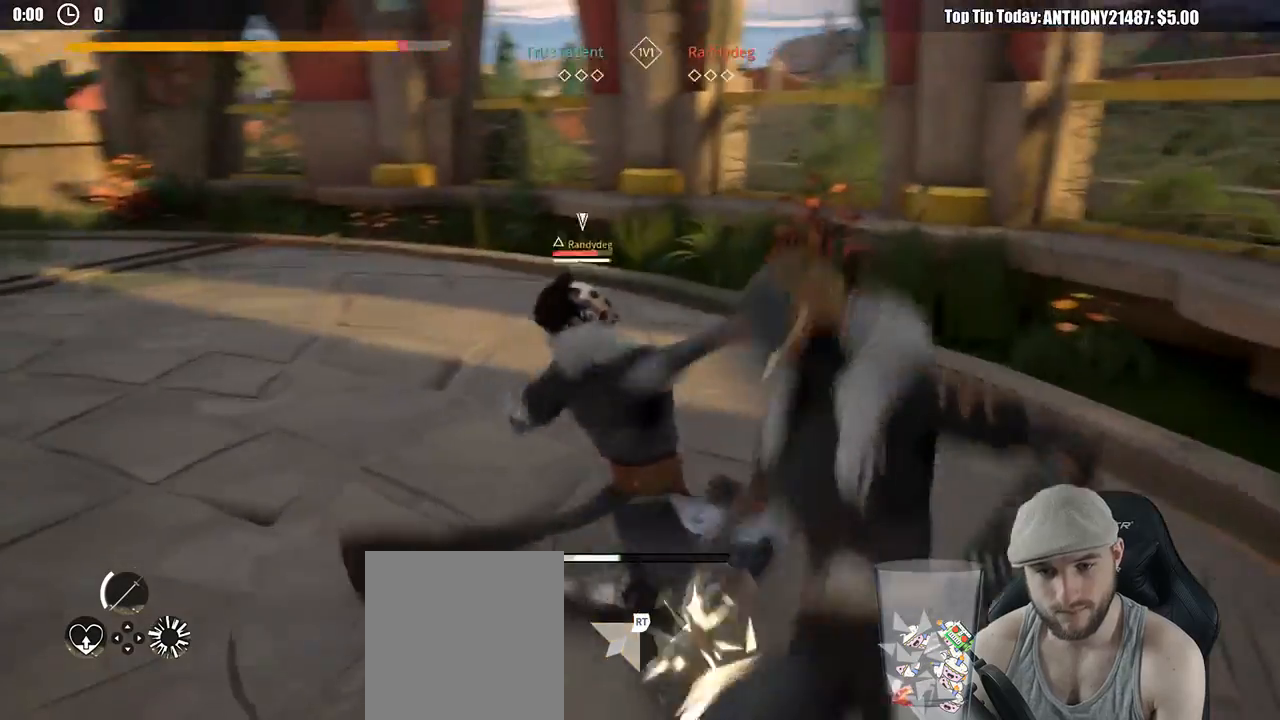
{"buttons": [], "left_stick": "down", "right_stick": "center", "events": [[150, "left_stick", "down"]]}
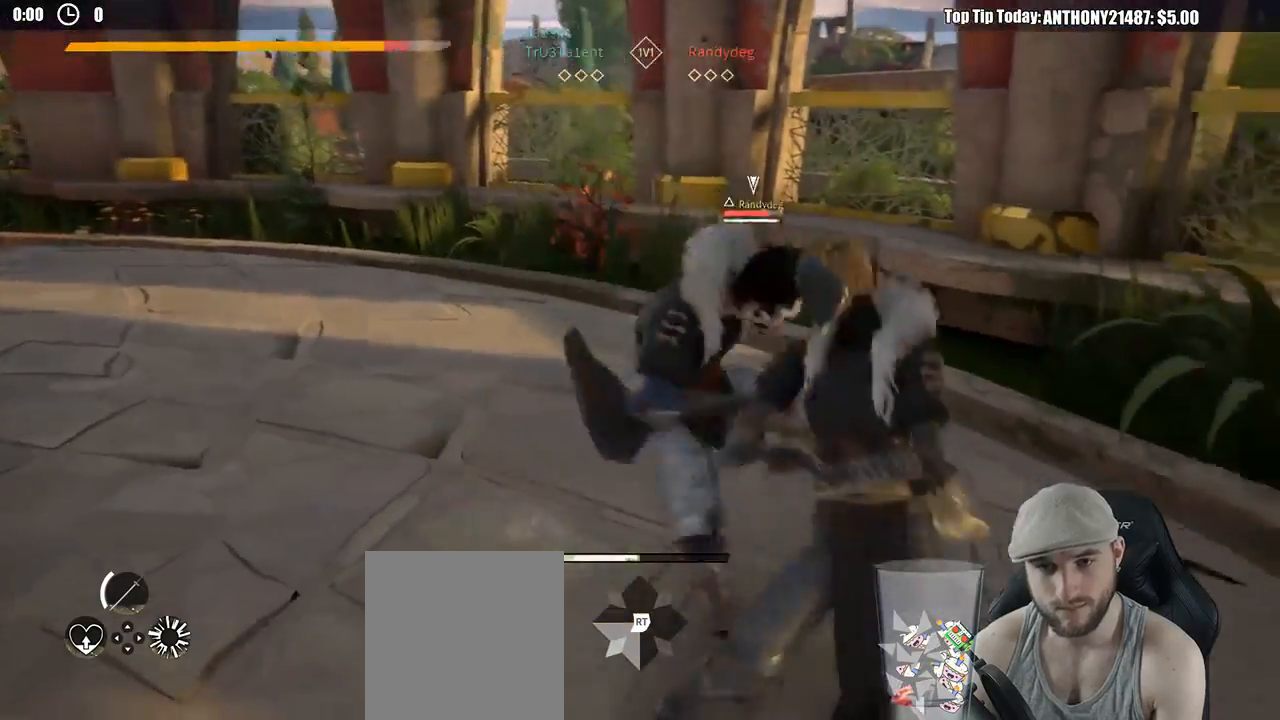
{"buttons": [], "left_stick": "down", "right_stick": "center", "events": []}
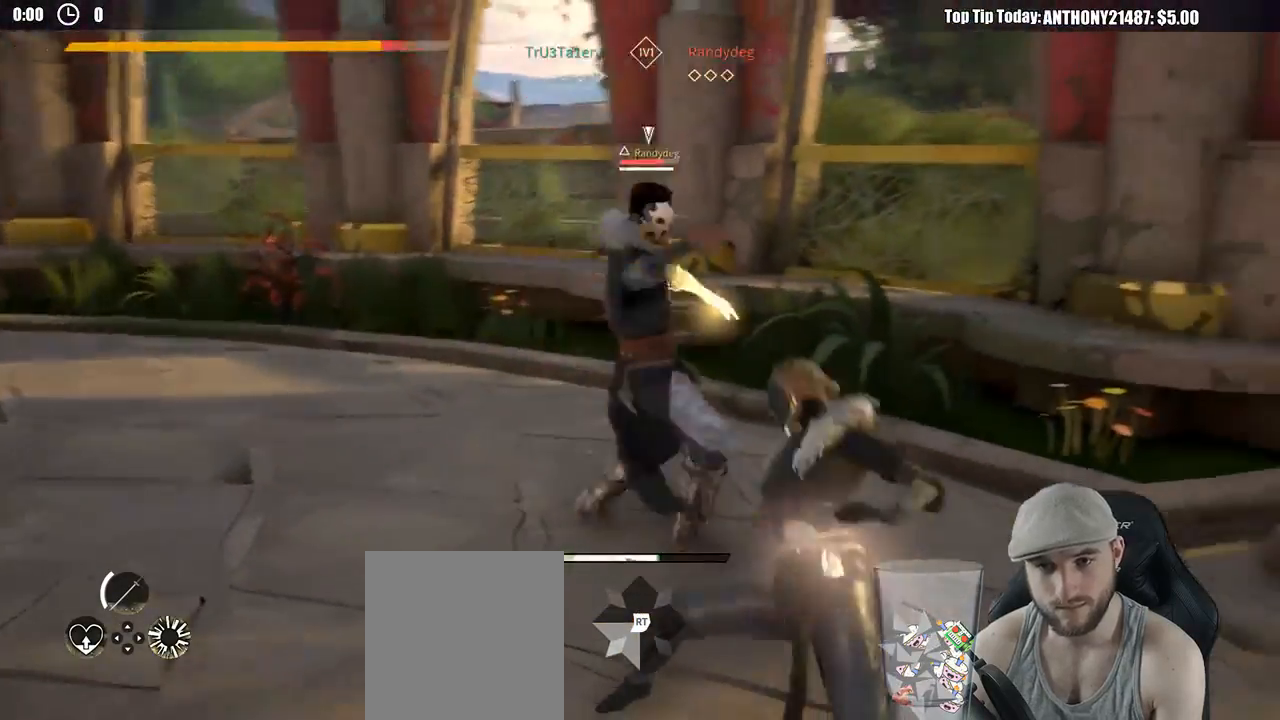
{"buttons": ["L2"], "left_stick": "left", "right_stick": "center", "events": [[17, "L2", "down"], [200, "left_stick", "left"]]}
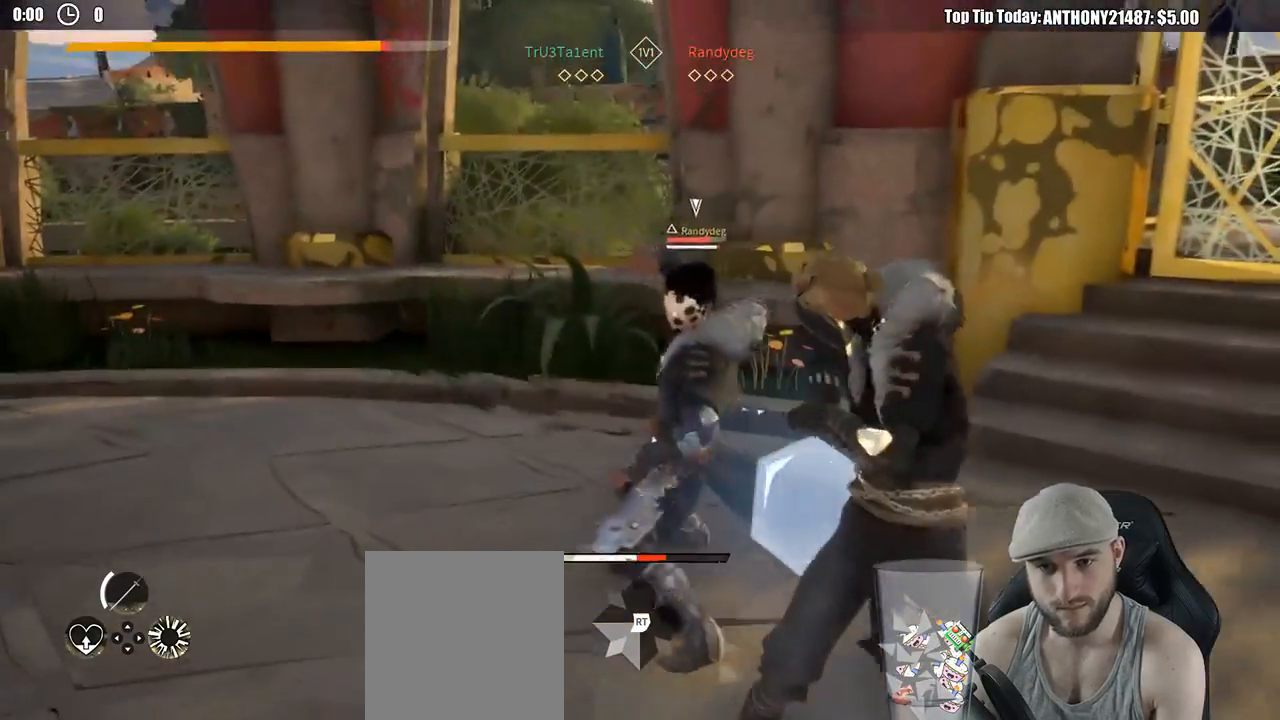
{"buttons": ["L2"], "left_stick": "right", "right_stick": "center", "events": [[50, "left_stick", "right"], [317, "right_stick", "down"], [483, "right_stick", "center"]]}
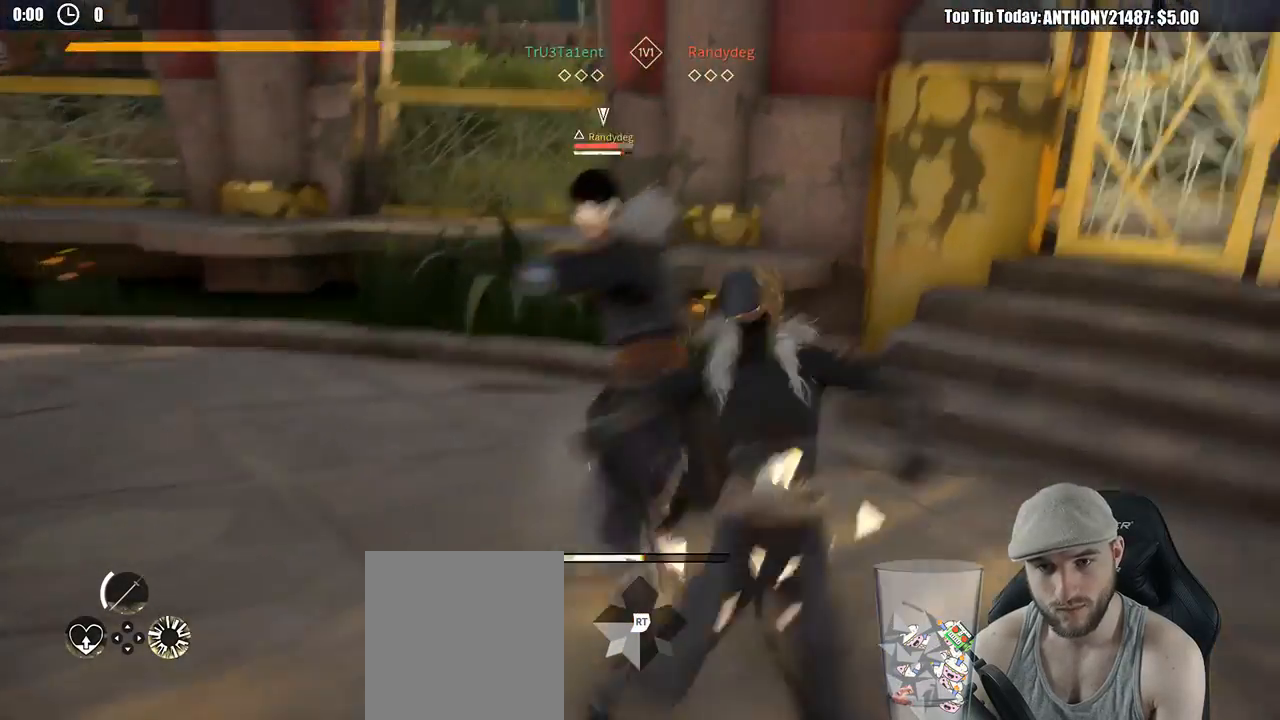
{"buttons": ["L2"], "left_stick": "right", "right_stick": "center", "events": []}
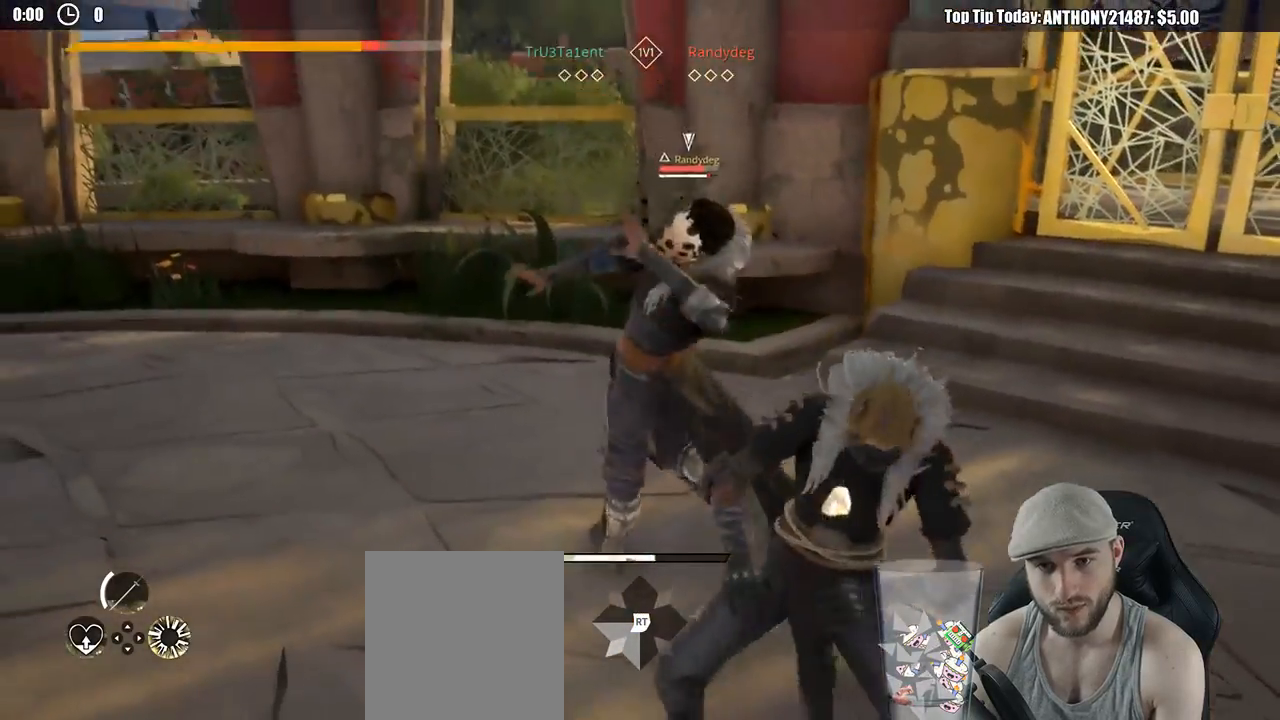
{"buttons": ["L2"], "left_stick": "right", "right_stick": "center", "events": []}
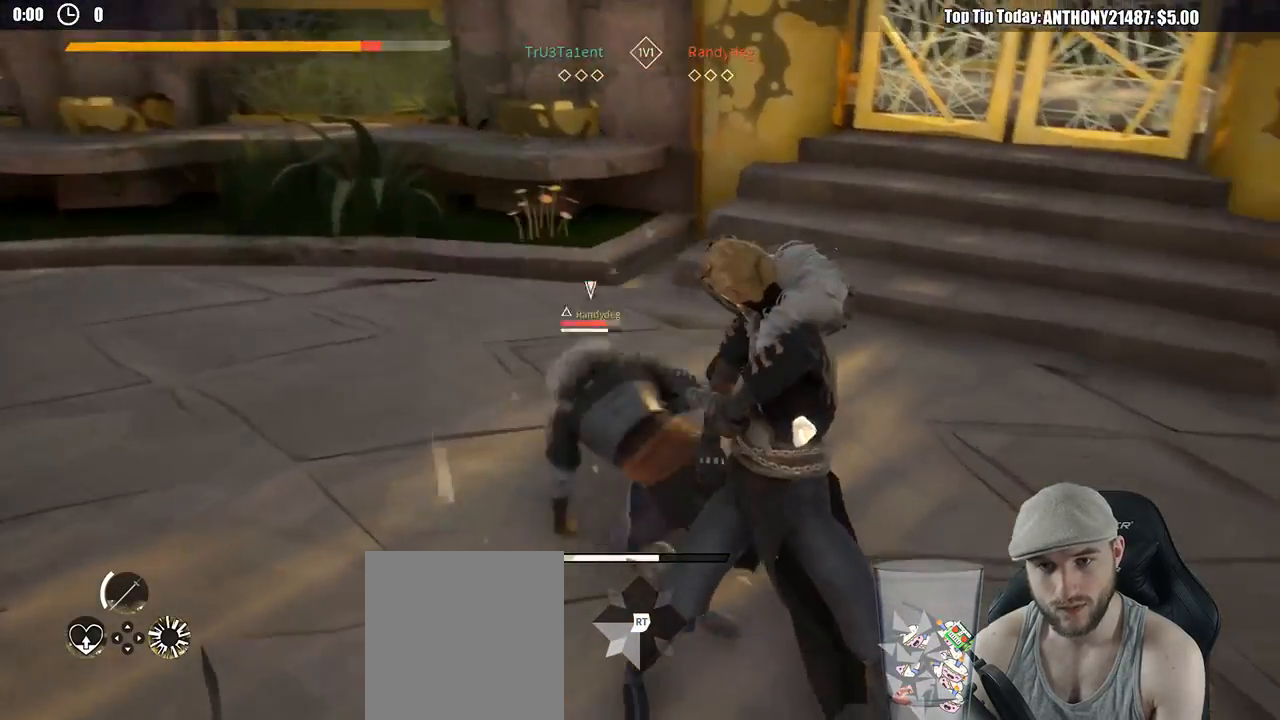
{"buttons": ["L2"], "left_stick": "up-left", "right_stick": "center", "events": [[233, "left_stick", "up"], [333, "X", "down"], [333, "left_stick", "up-left"], [400, "X", "up"]]}
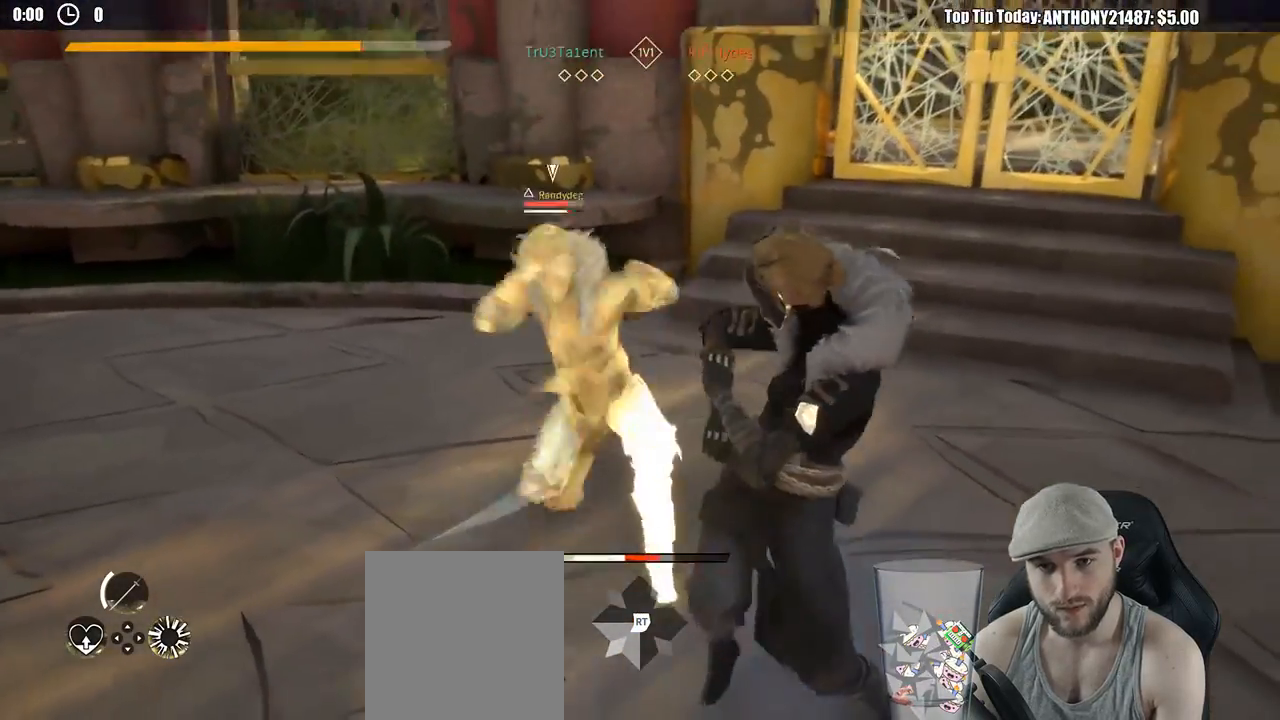
{"buttons": [], "left_stick": "up-left", "right_stick": "center", "events": [[317, "X", "down"], [400, "X", "up"], [417, "L2", "up"]]}
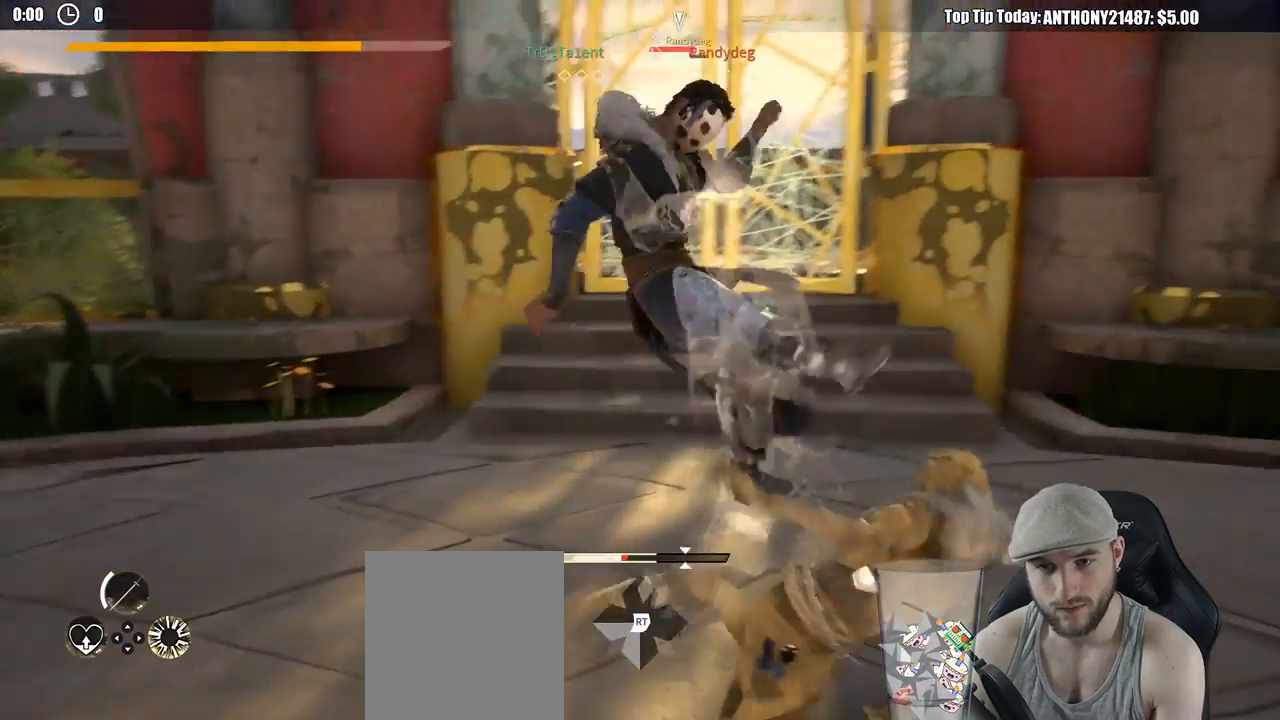
{"buttons": [], "left_stick": "up-left", "right_stick": "center", "events": []}
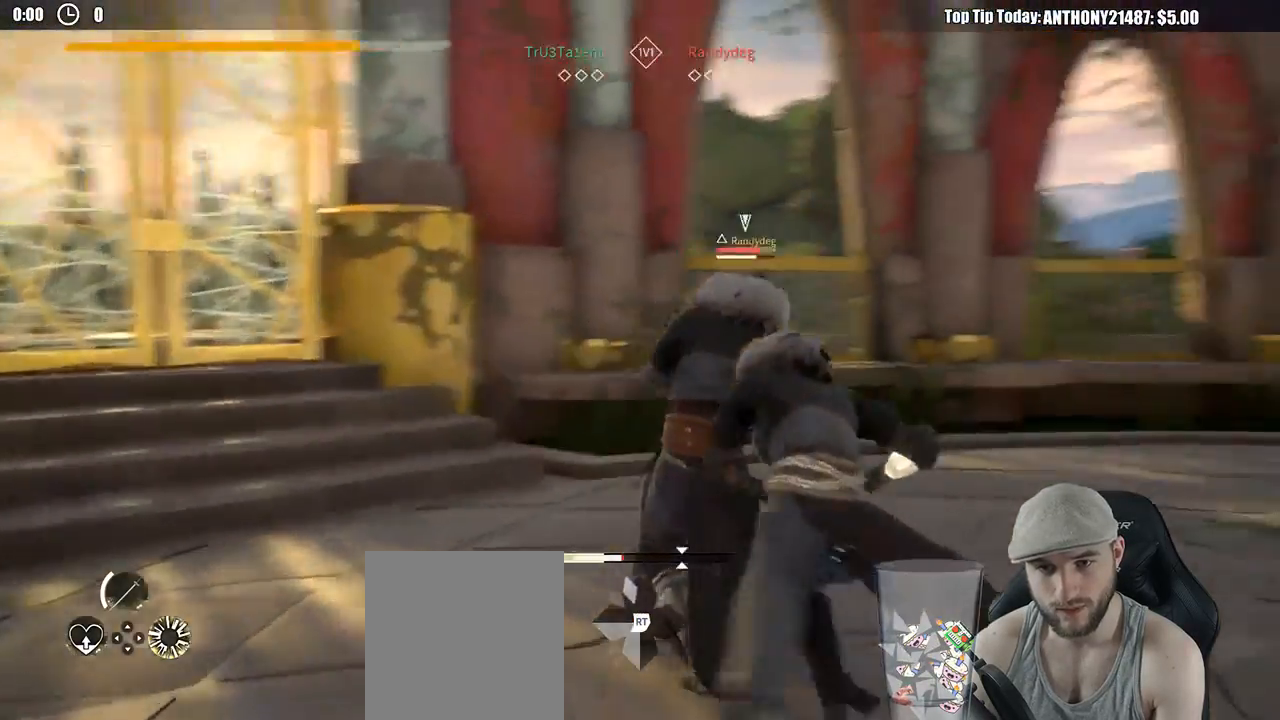
{"buttons": [], "left_stick": "up", "right_stick": "center", "events": [[283, "X", "down"], [383, "X", "up"], [500, "left_stick", "up"]]}
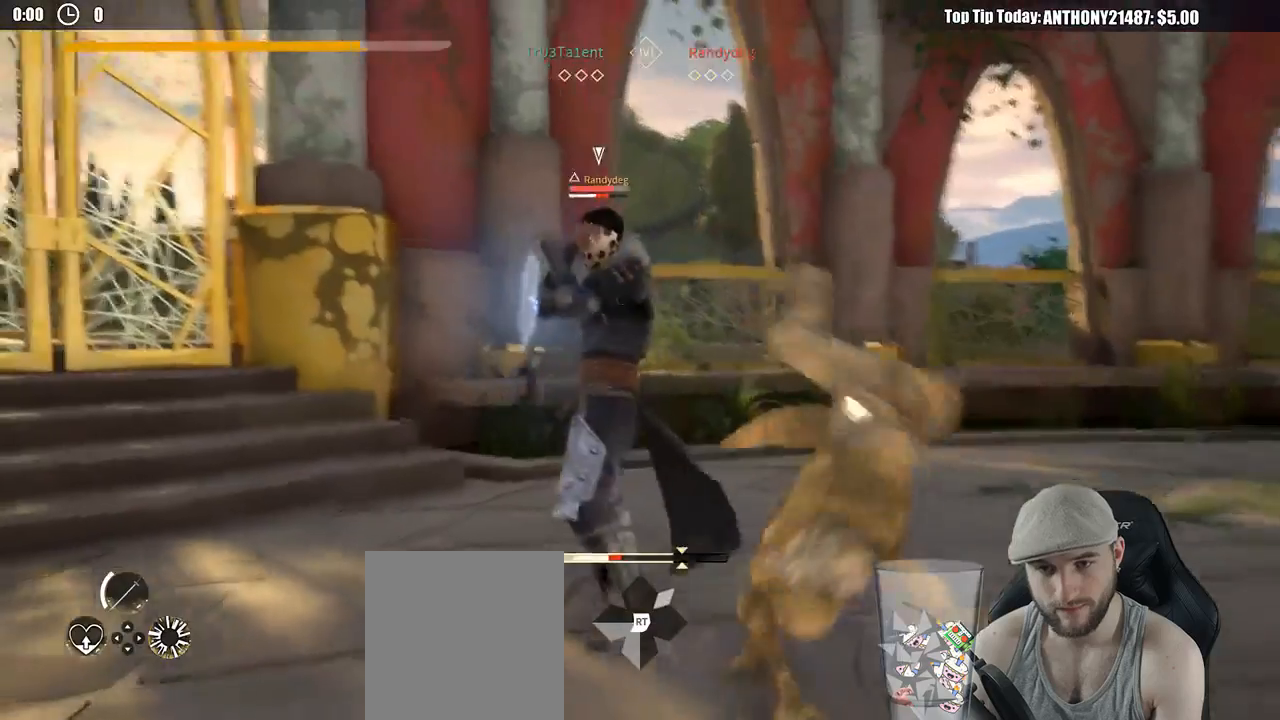
{"buttons": [], "left_stick": "up-right", "right_stick": "center", "events": [[283, "left_stick", "up-right"]]}
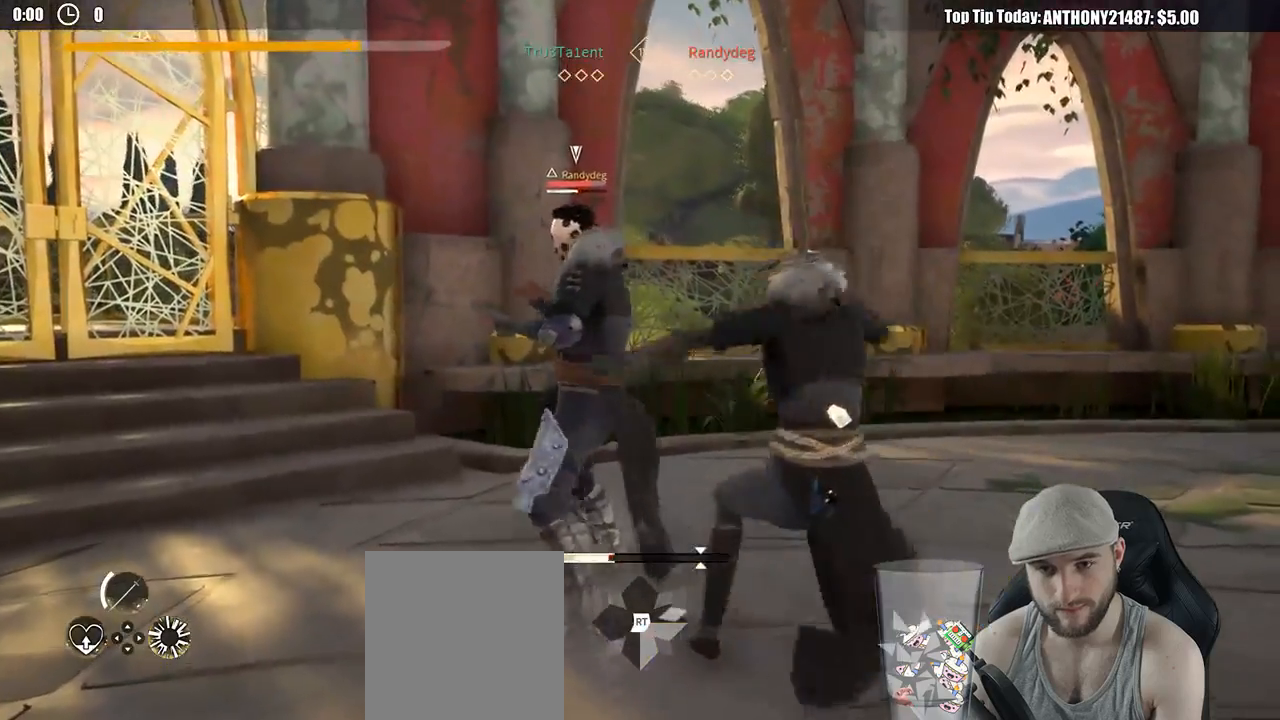
{"buttons": [], "left_stick": "down-right", "right_stick": "center", "events": [[233, "left_stick", "center"], [317, "left_stick", "down-right"]]}
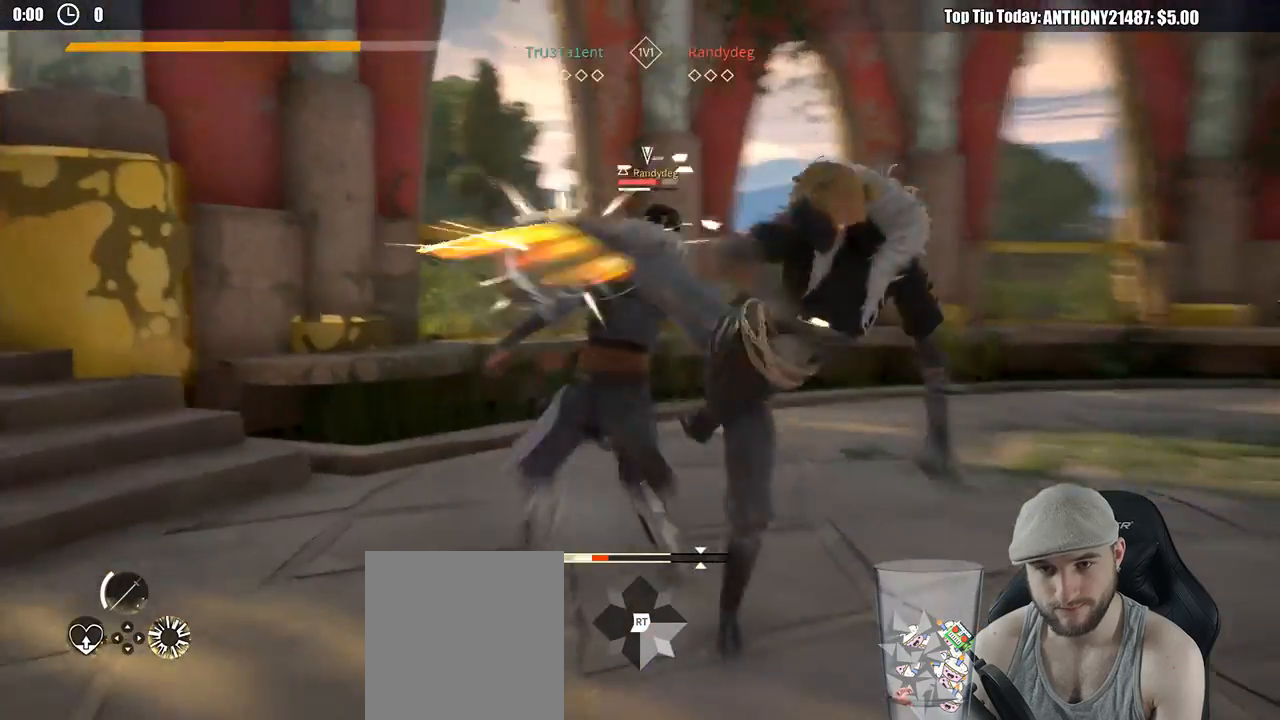
{"buttons": [], "left_stick": "down-right", "right_stick": "center", "events": []}
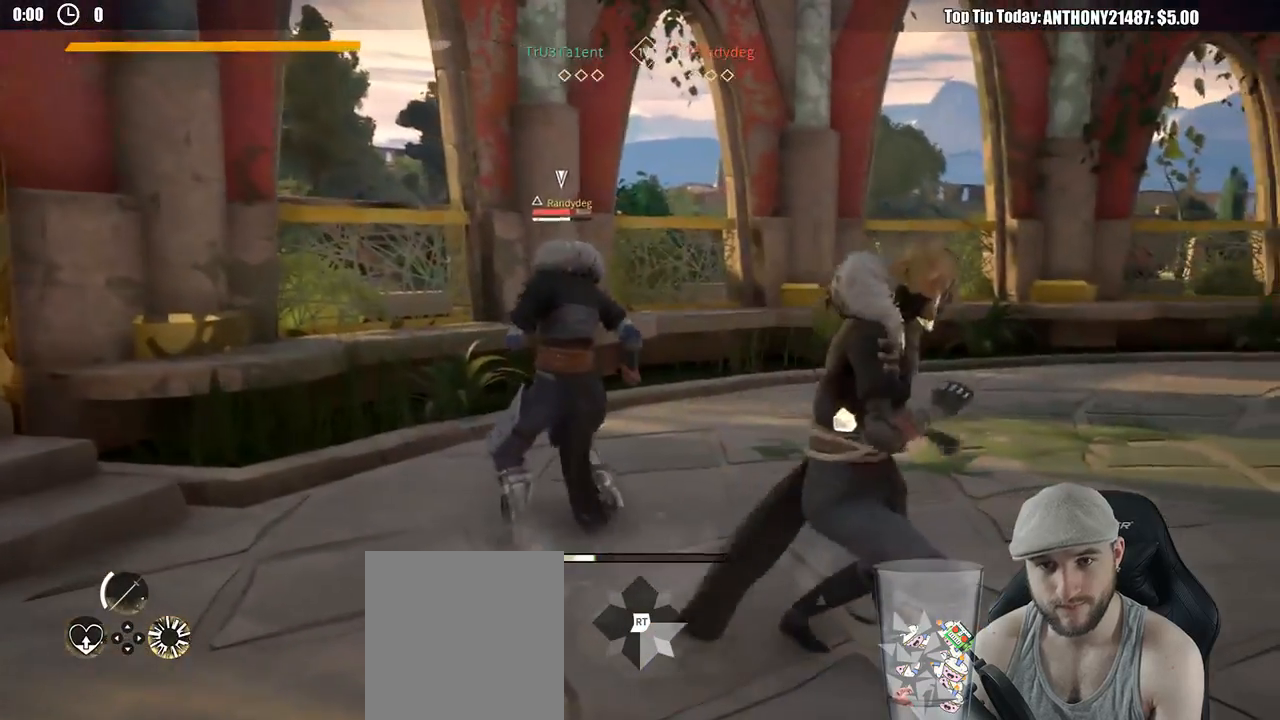
{"buttons": [], "left_stick": "right", "right_stick": "center", "events": [[300, "left_stick", "right"]]}
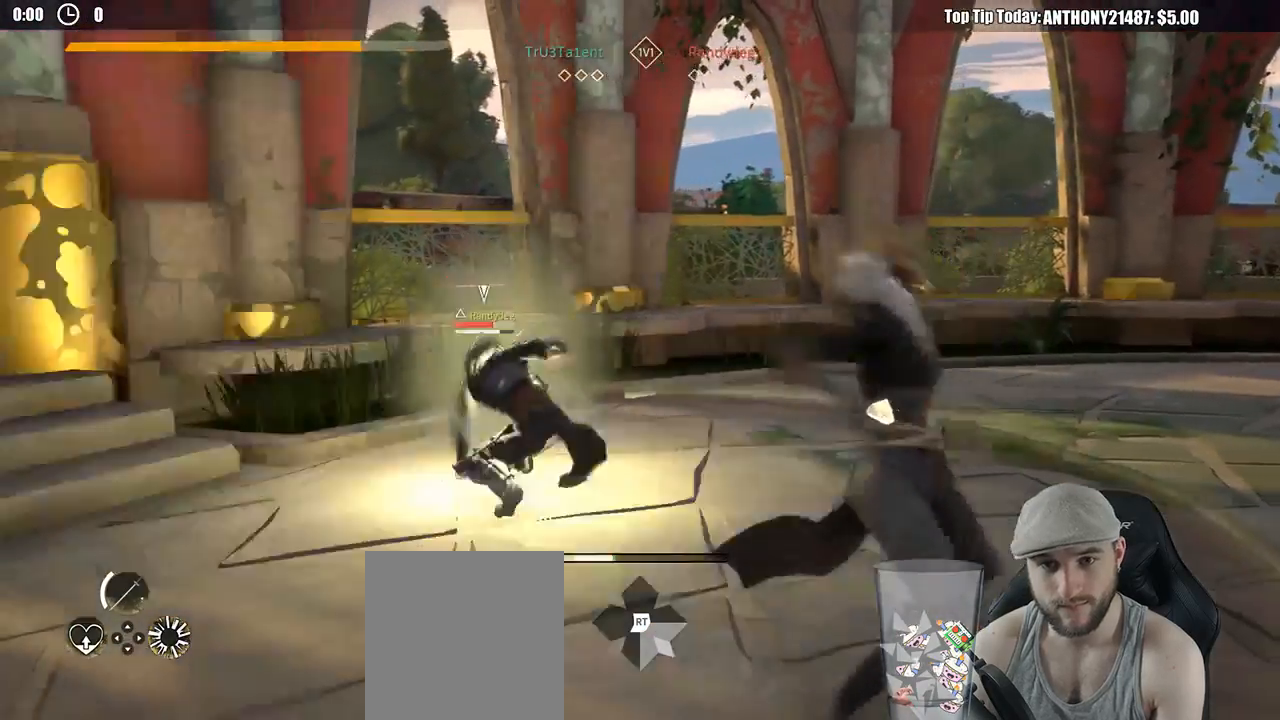
{"buttons": [], "left_stick": "right", "right_stick": "center", "events": []}
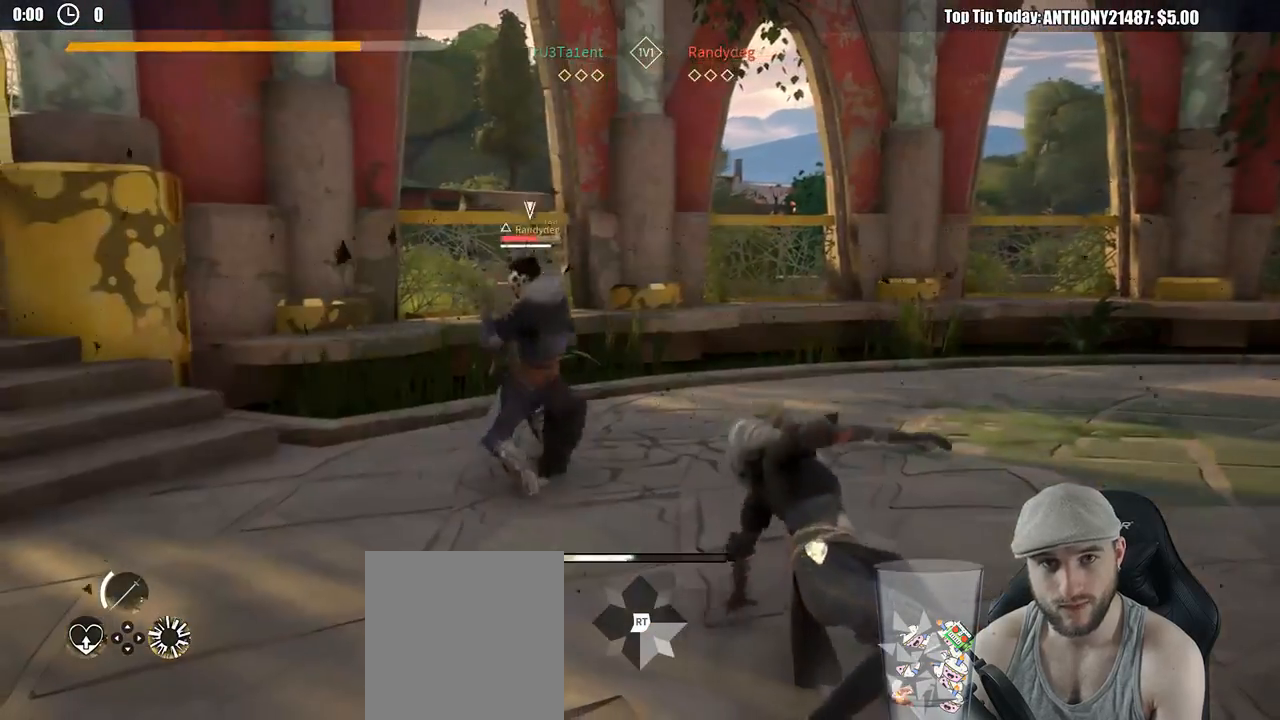
{"buttons": ["L2"], "left_stick": "down-right", "right_stick": "center", "events": [[17, "left_stick", "down-right"], [283, "L2", "down"]]}
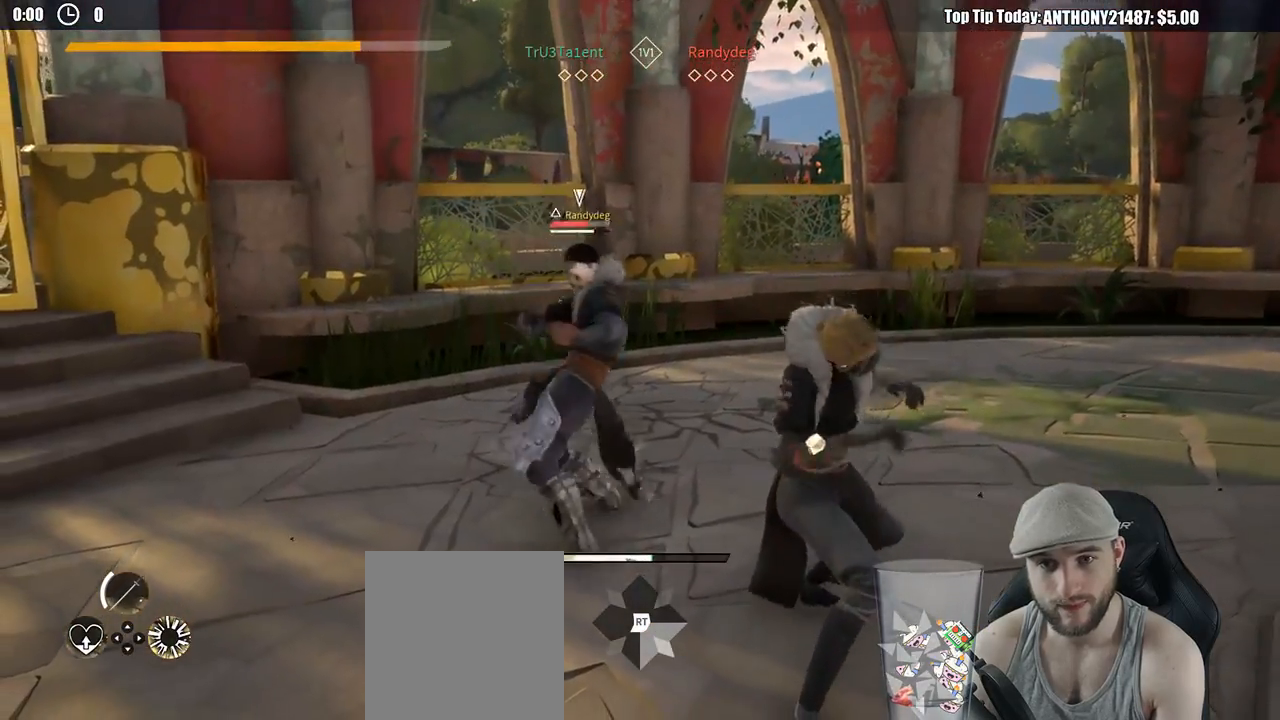
{"buttons": ["L2"], "left_stick": "right", "right_stick": "center", "events": [[67, "left_stick", "right"]]}
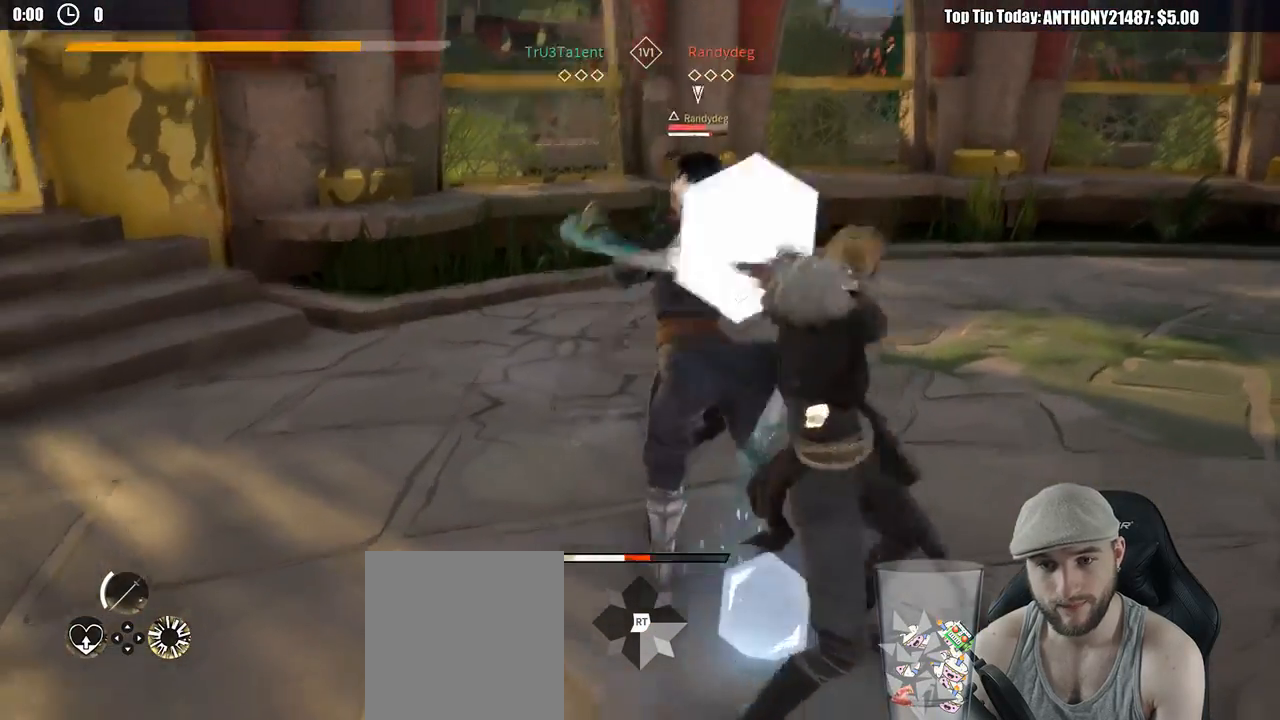
{"buttons": ["L2"], "left_stick": "up-right", "right_stick": "center", "events": [[117, "X", "down"], [200, "X", "up"], [383, "left_stick", "up-right"]]}
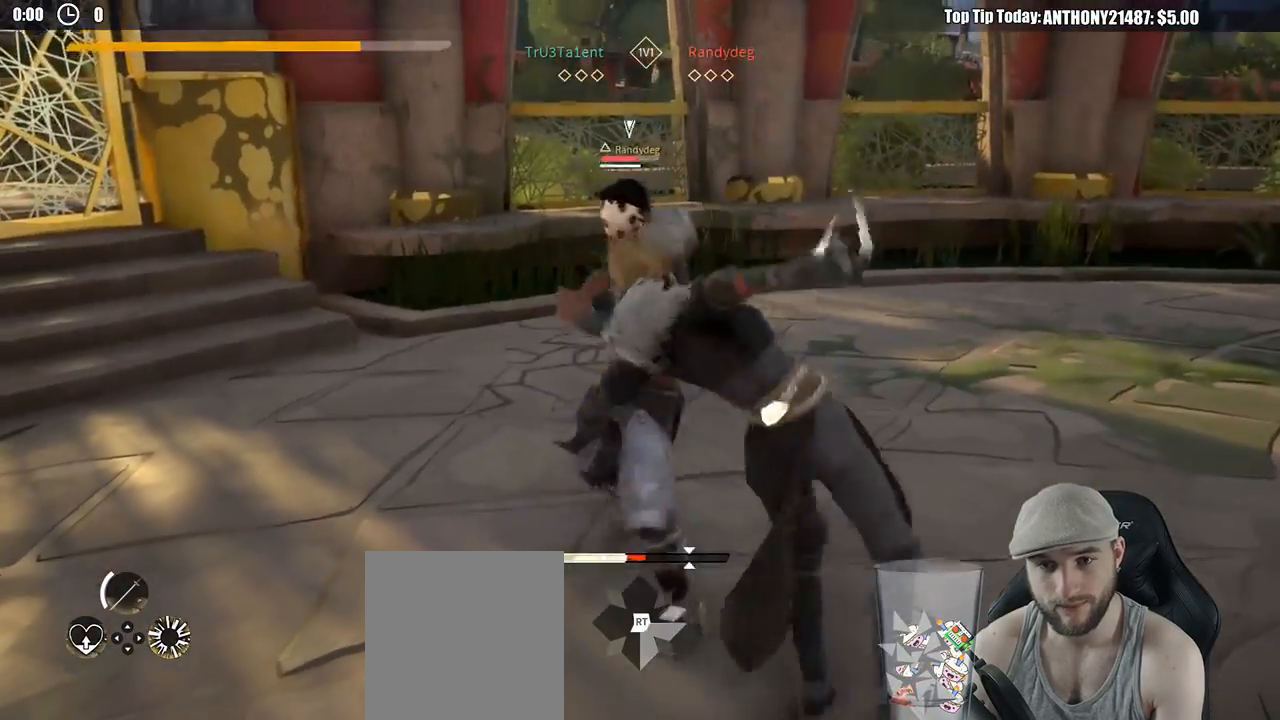
{"buttons": [], "left_stick": "down-right", "right_stick": "center", "events": [[17, "left_stick", "up"], [33, "L2", "up"], [133, "left_stick", "up-left"], [267, "left_stick", "center"], [350, "left_stick", "down-right"]]}
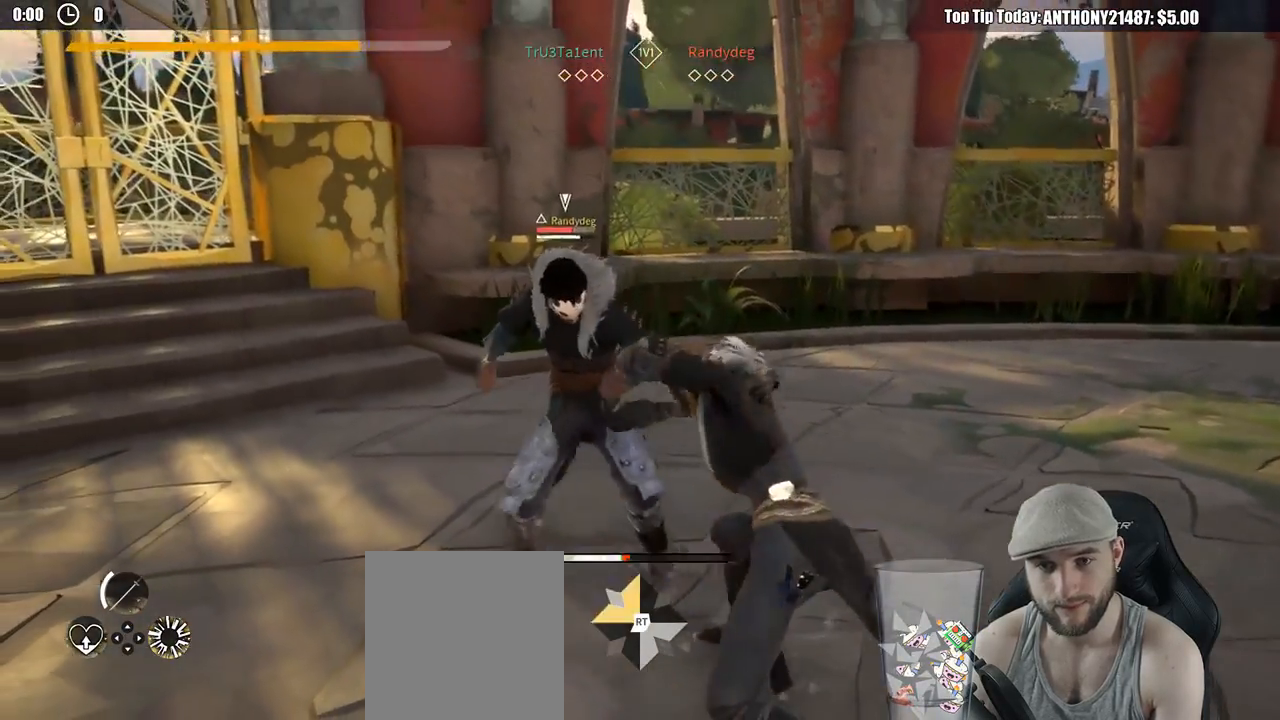
{"buttons": [], "left_stick": "down-right", "right_stick": "center", "events": []}
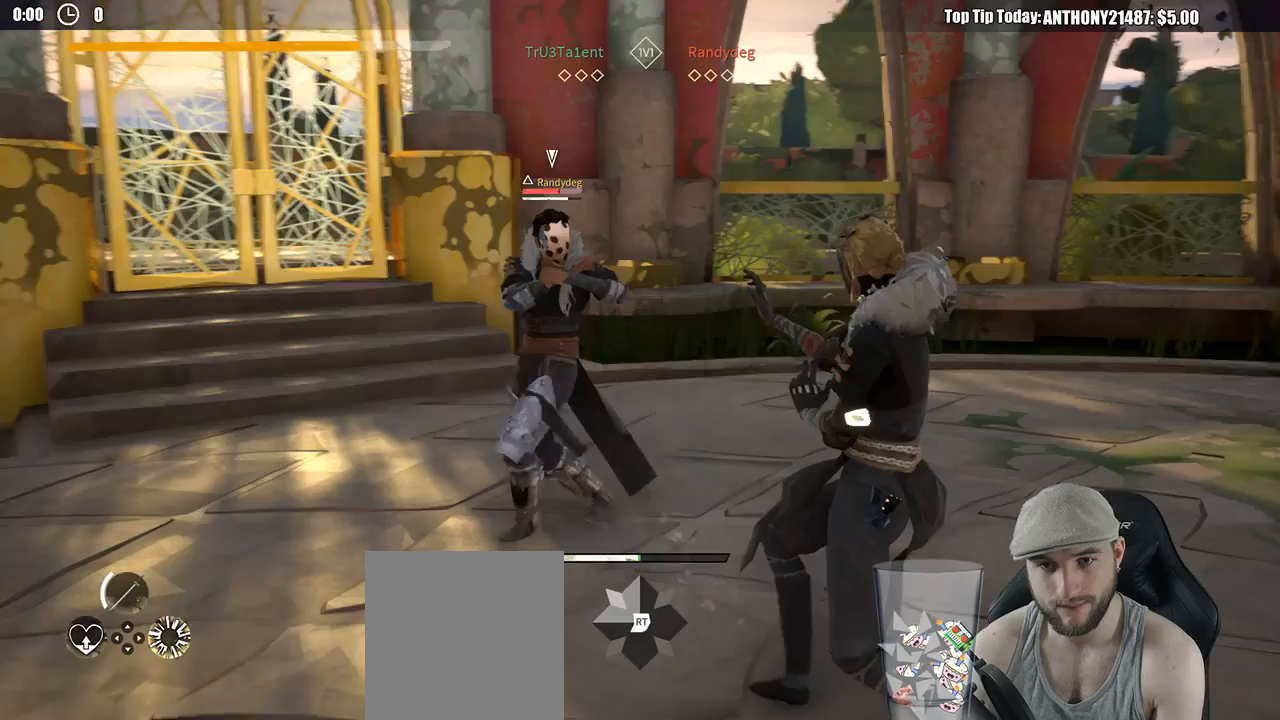
{"buttons": [], "left_stick": "right", "right_stick": "center", "events": [[167, "left_stick", "right"]]}
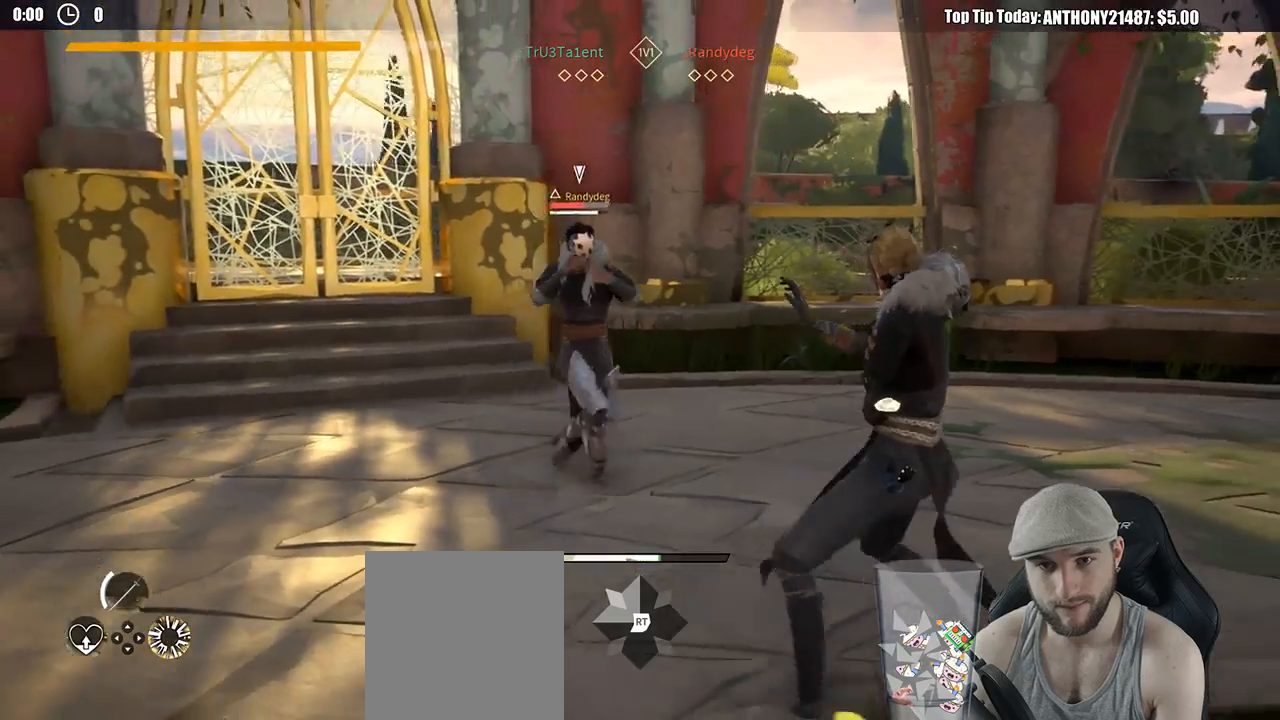
{"buttons": [], "left_stick": "up-left", "right_stick": "center", "events": [[267, "left_stick", "up"], [367, "X", "down"], [367, "left_stick", "up-left"], [450, "X", "up"]]}
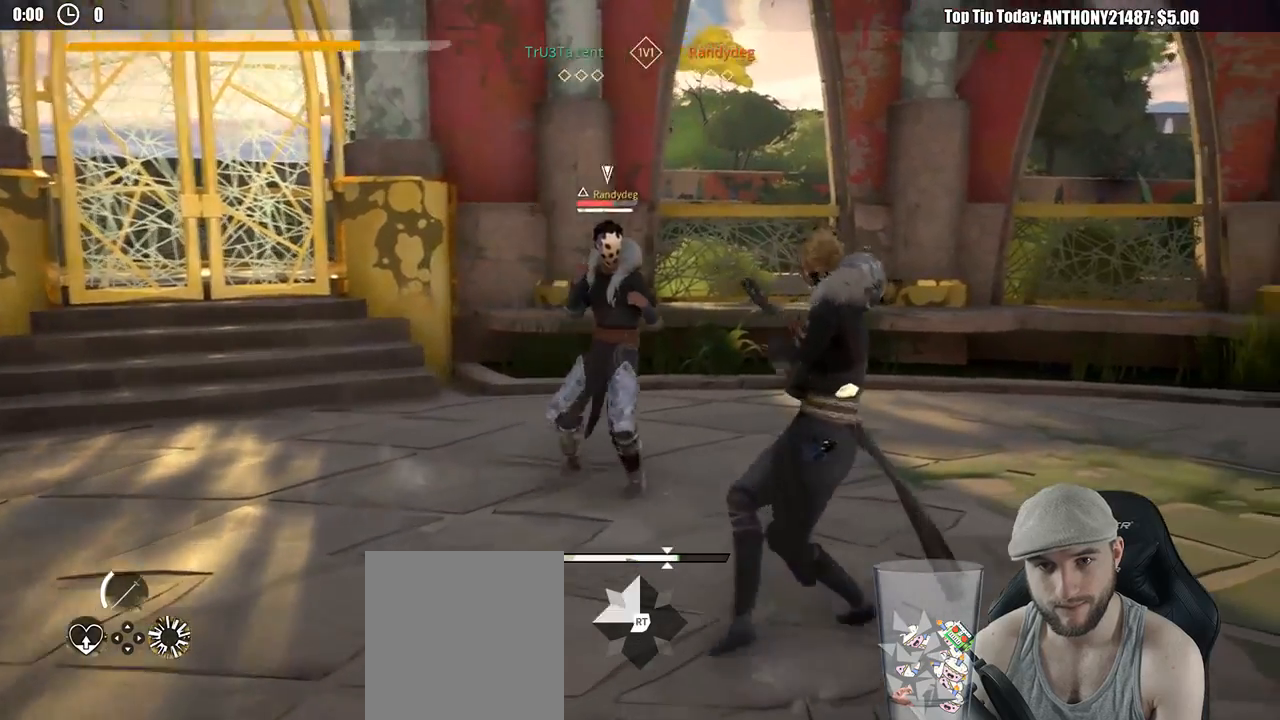
{"buttons": [], "left_stick": "up-left", "right_stick": "center", "events": [[367, "X", "down"], [433, "X", "up"]]}
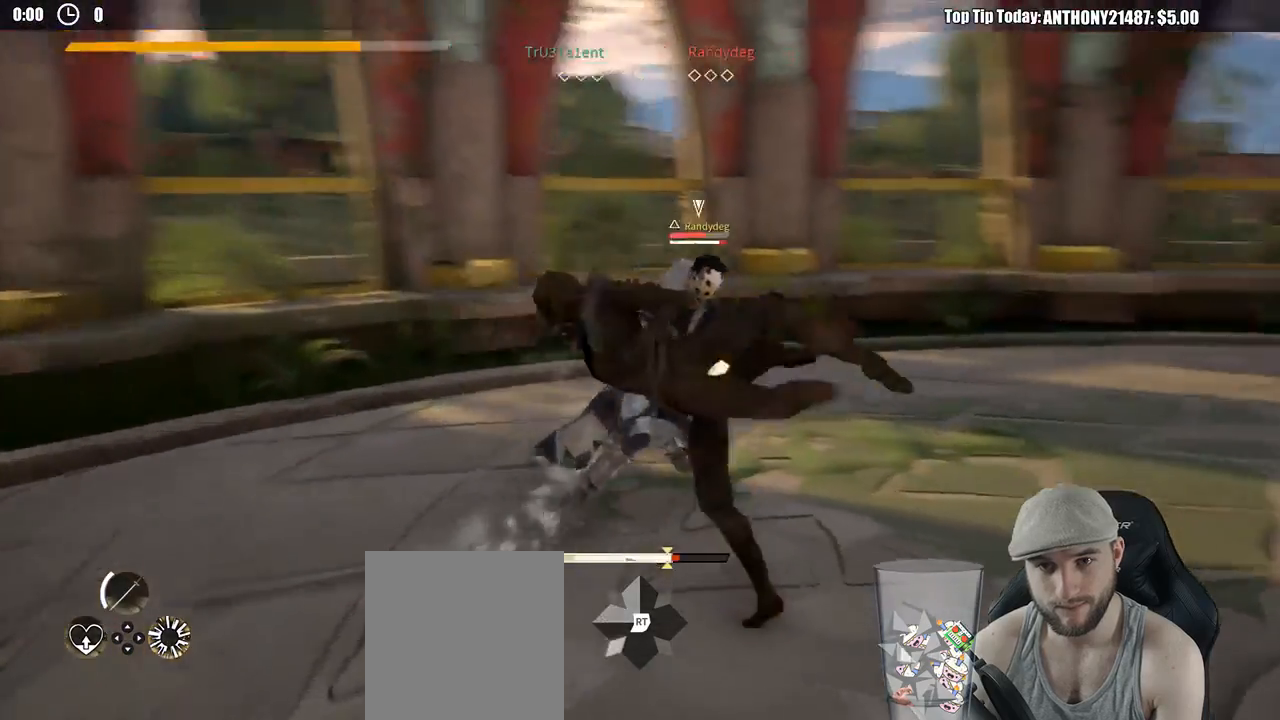
{"buttons": [], "left_stick": "up", "right_stick": "center", "events": [[483, "left_stick", "up"]]}
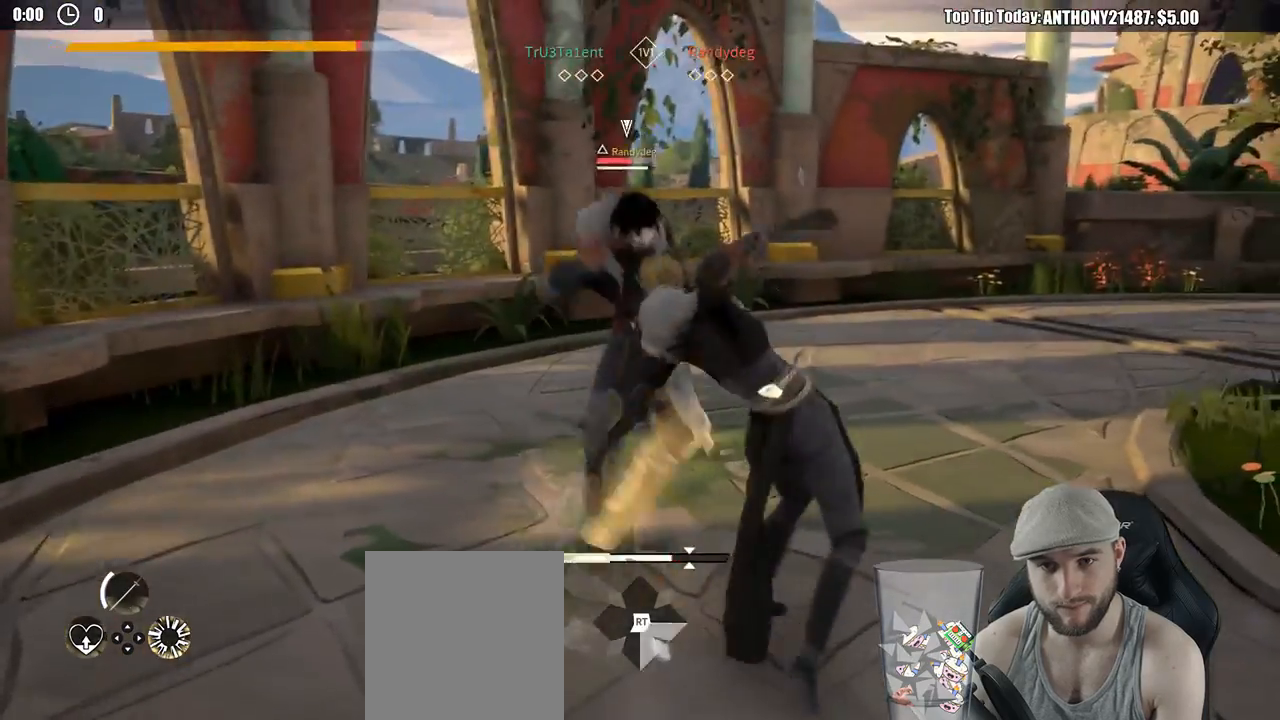
{"buttons": ["L2"], "left_stick": "right", "right_stick": "center", "events": [[67, "left_stick", "up-right"], [417, "left_stick", "right"], [500, "L2", "down"]]}
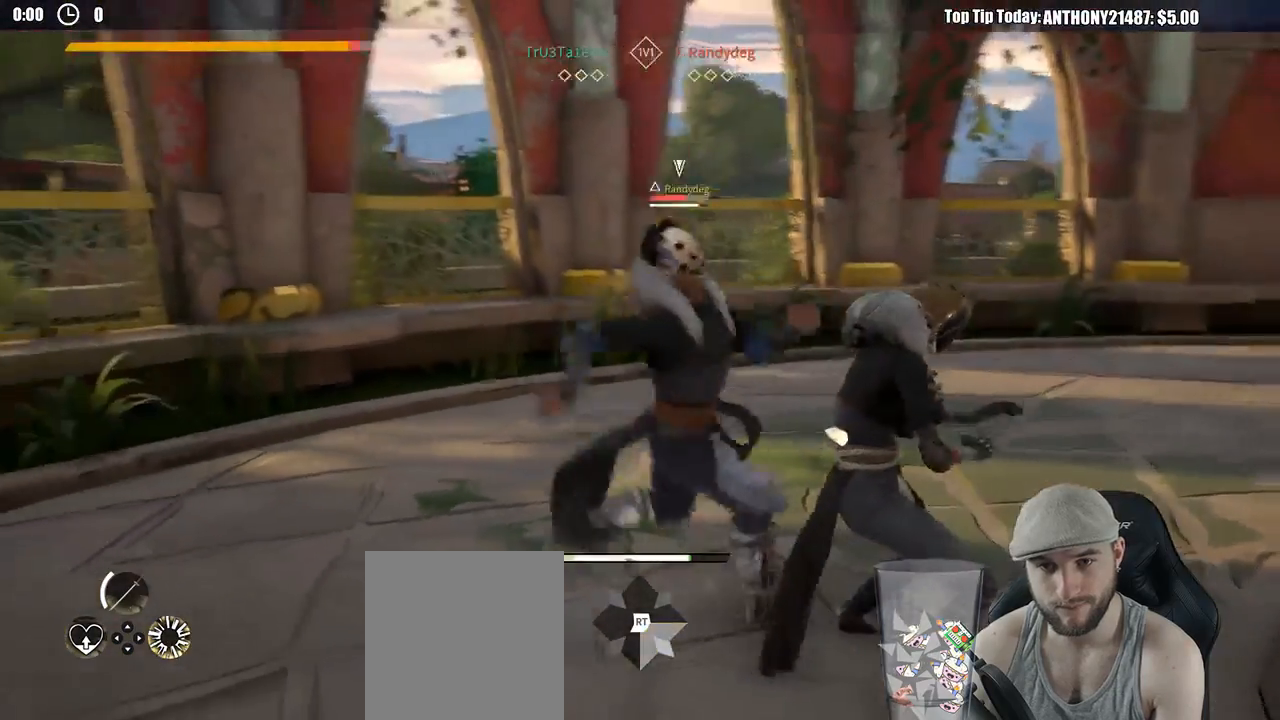
{"buttons": ["L2"], "left_stick": "right", "right_stick": "center", "events": []}
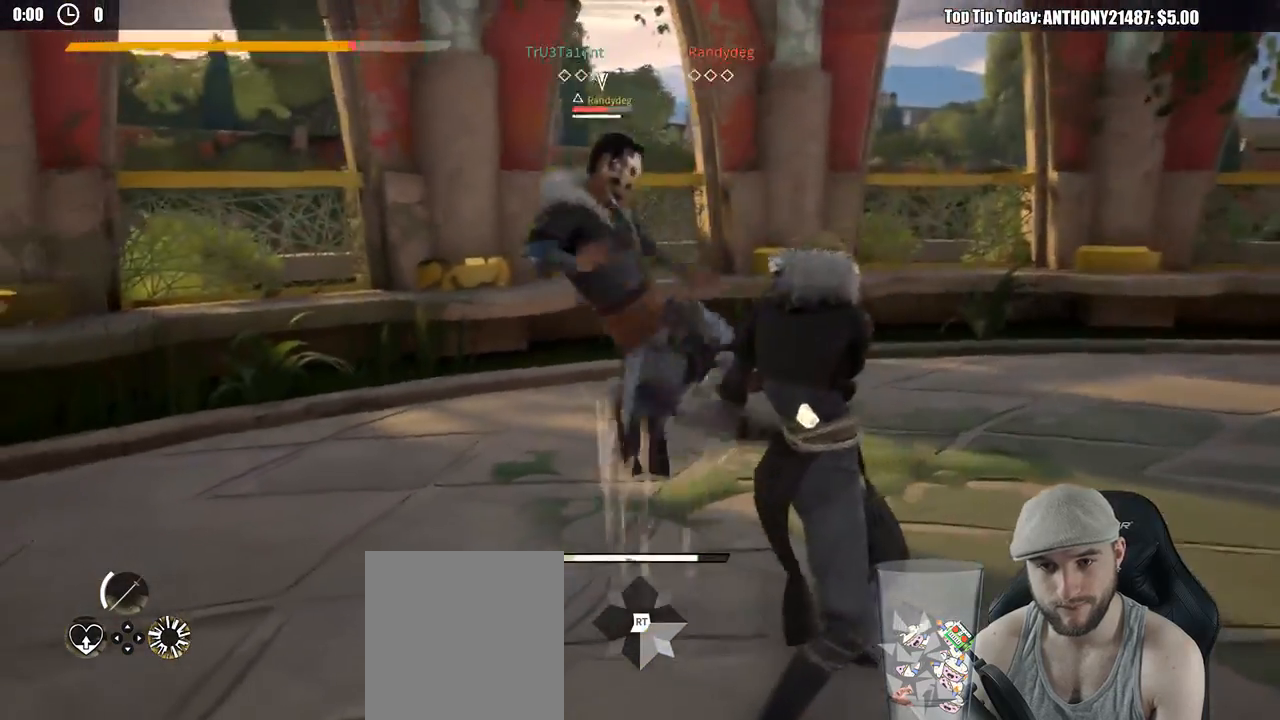
{"buttons": ["L2"], "left_stick": "up-right", "right_stick": "center", "events": [[67, "left_stick", "up-right"], [300, "X", "down"], [383, "X", "up"]]}